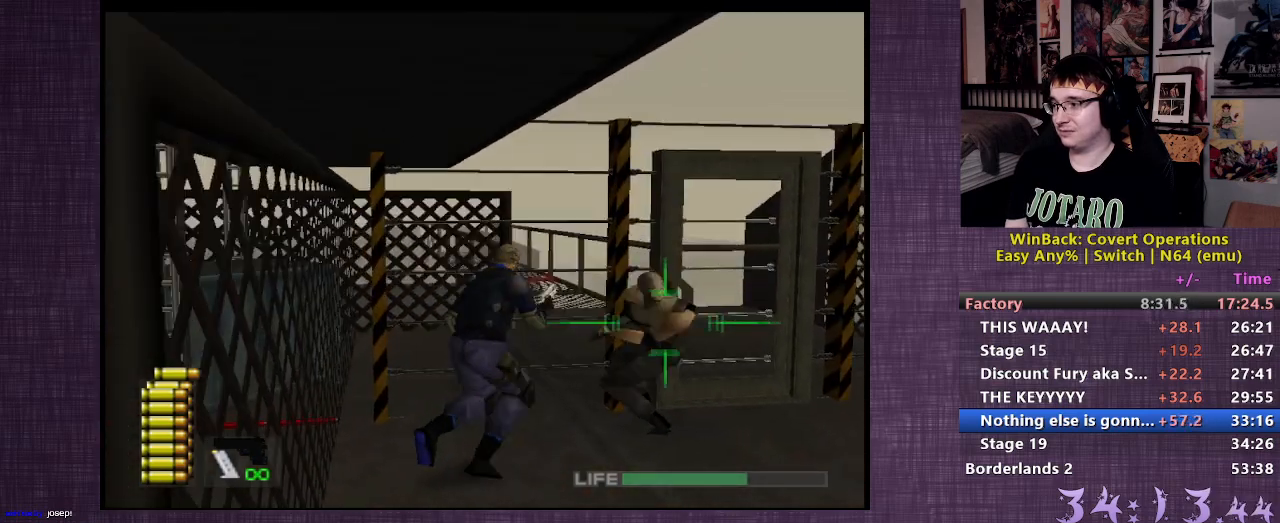
Gameplay with a controller (PlayStation layout); each line is a JSON object with the inputs held at the frame after it. "events" lists button and stick changes between this image and that frame as [ms after this image, input, new state], when the widget could be followed in between. Not read: L3 R3.
{"buttons": ["L2", "R1"], "left_stick": "center", "right_stick": "center", "events": [[283, "CIRCLE", "down"], [383, "CIRCLE", "up"]]}
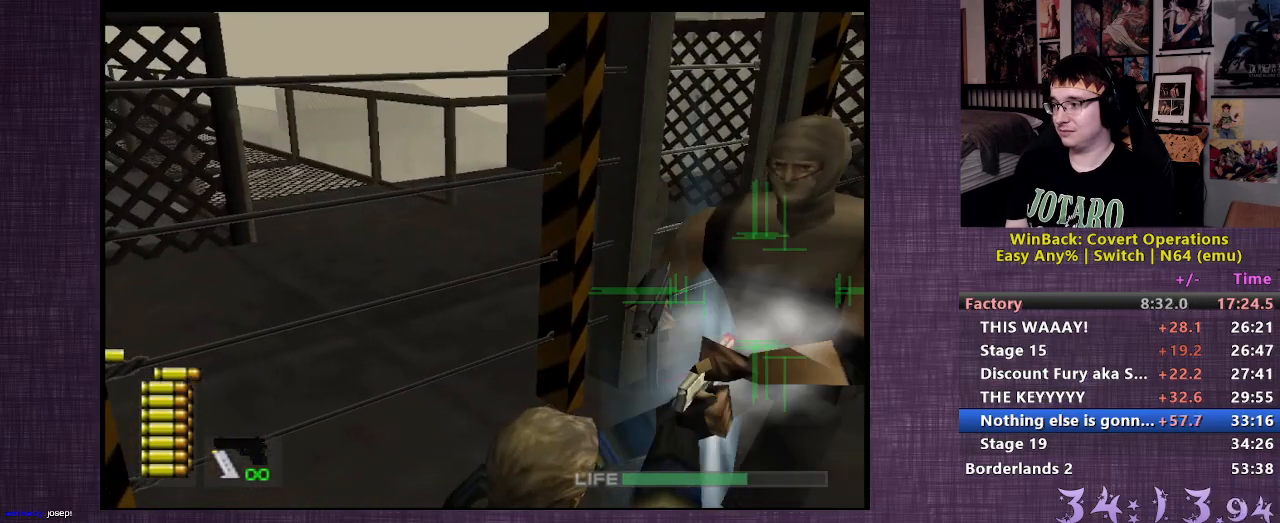
{"buttons": [], "left_stick": "up-right", "right_stick": "center", "events": [[33, "R1", "up"], [33, "left_stick", "up"], [83, "L2", "up"], [483, "left_stick", "up-right"]]}
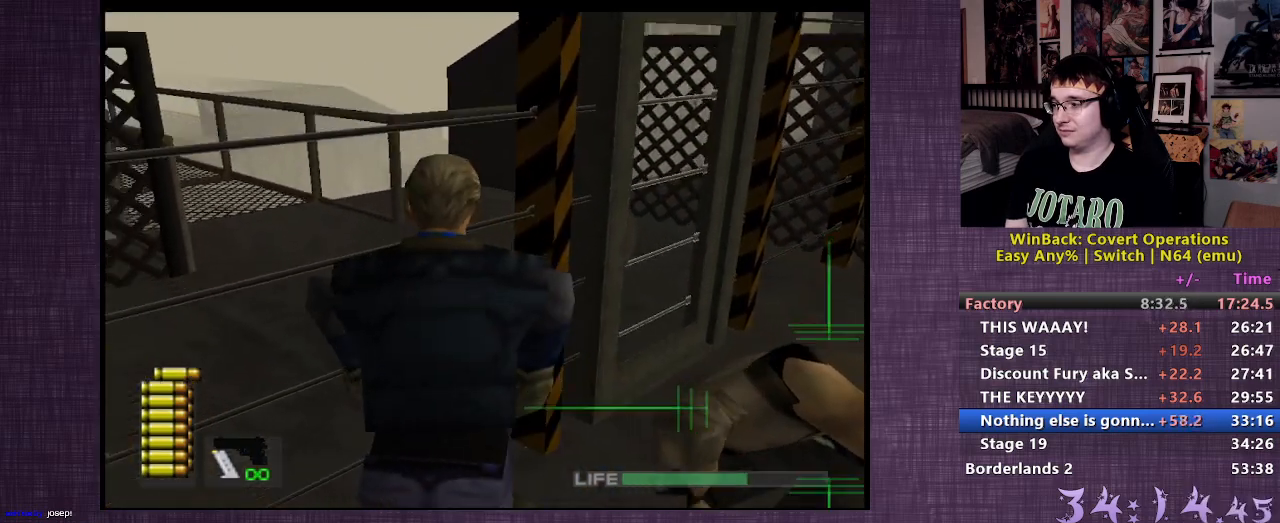
{"buttons": [], "left_stick": "up-left", "right_stick": "center", "events": [[500, "left_stick", "up-left"]]}
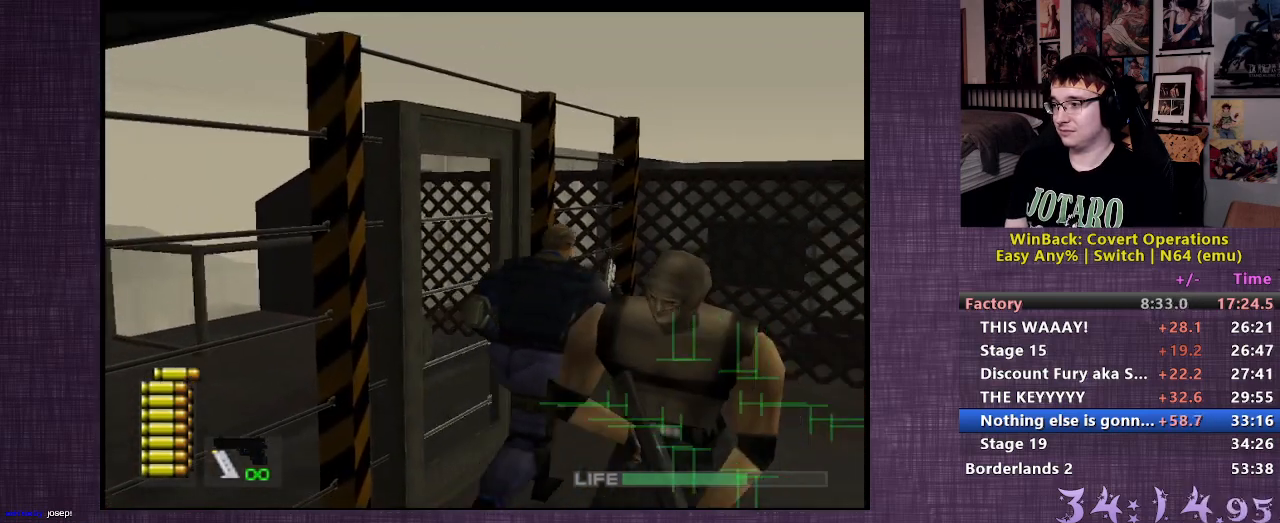
{"buttons": [], "left_stick": "left", "right_stick": "center", "events": [[183, "CIRCLE", "down"], [183, "left_stick", "left"], [233, "CIRCLE", "up"], [267, "CIRCLE", "down"], [350, "CIRCLE", "up"], [417, "CIRCLE", "down"], [483, "CIRCLE", "up"]]}
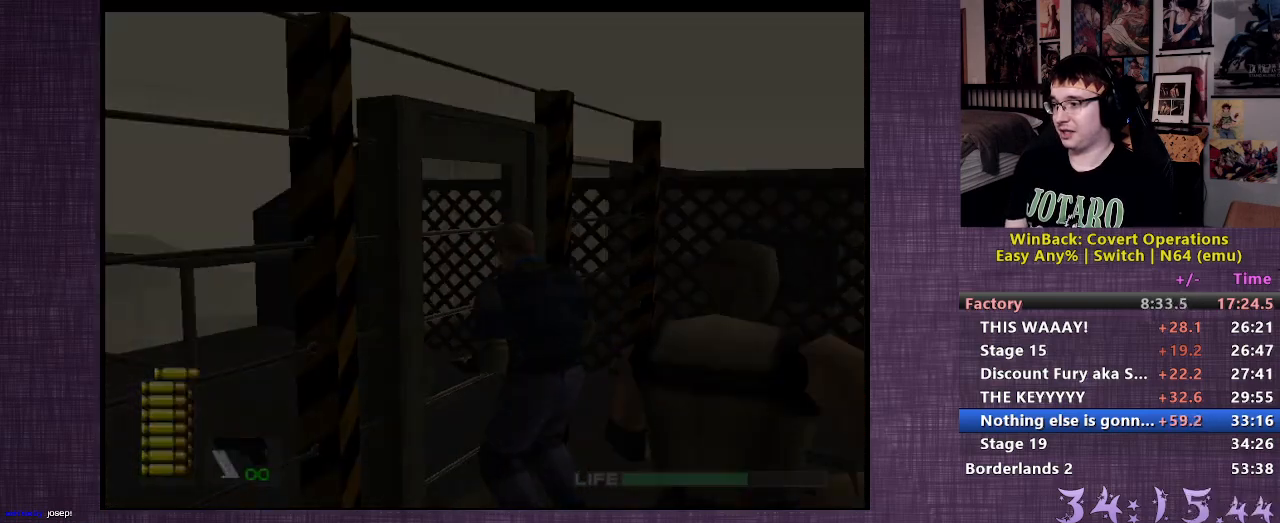
{"buttons": [], "left_stick": "center", "right_stick": "center", "events": [[33, "left_stick", "center"]]}
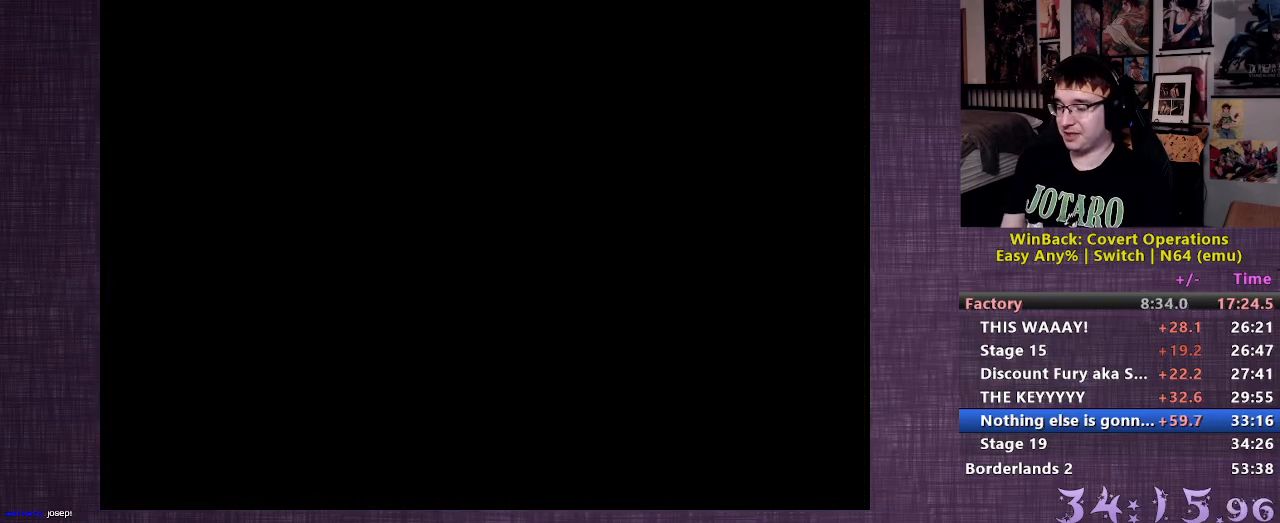
{"buttons": [], "left_stick": "center", "right_stick": "center", "events": []}
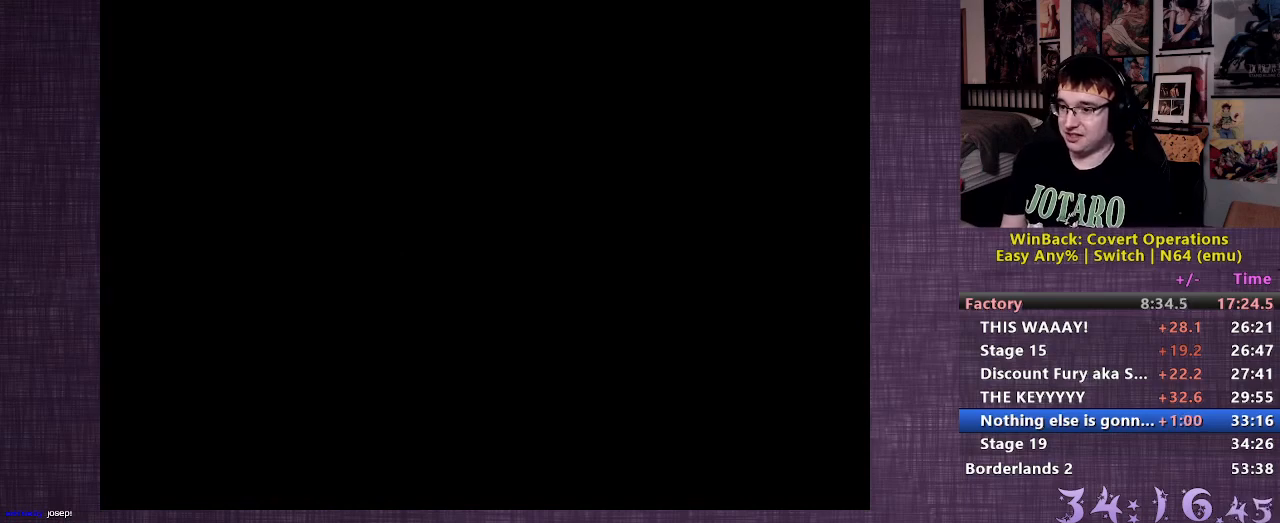
{"buttons": [], "left_stick": "center", "right_stick": "center", "events": [[267, "CROSS", "down"], [417, "CROSS", "up"]]}
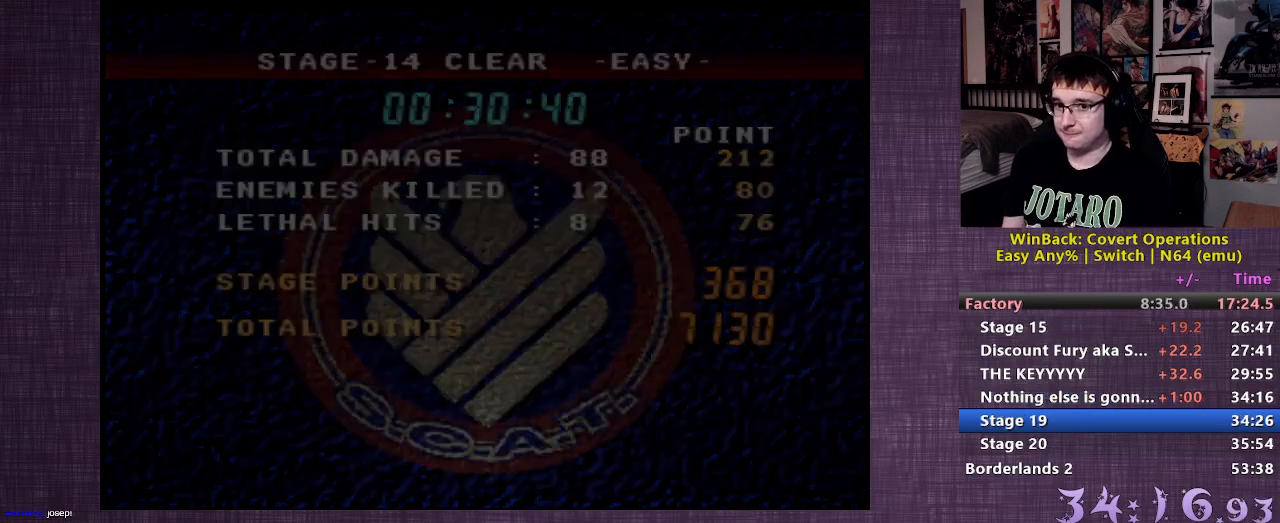
{"buttons": [], "left_stick": "center", "right_stick": "center", "events": []}
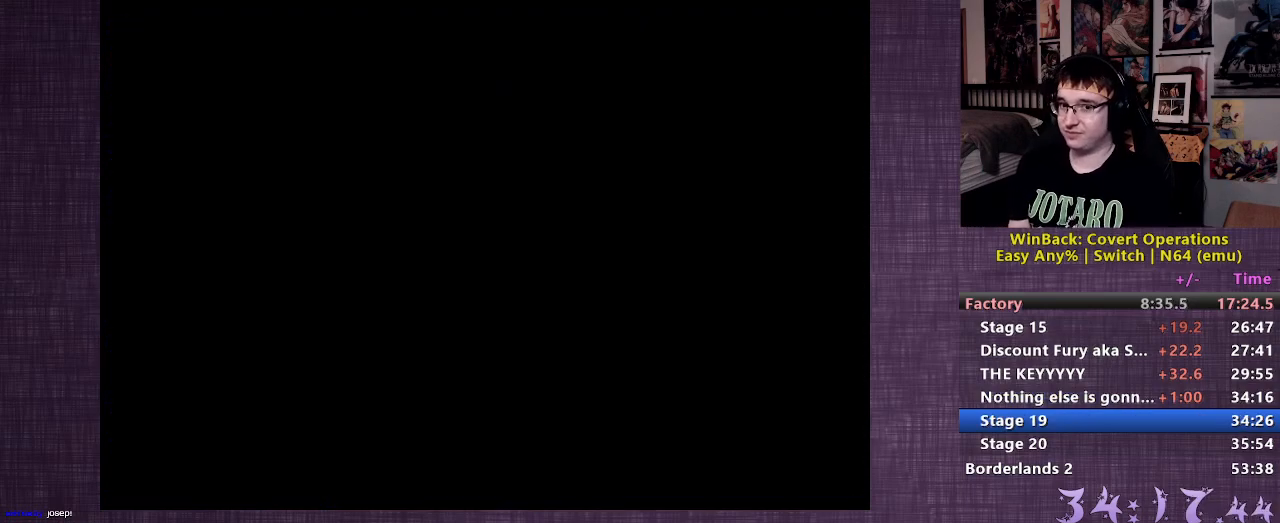
{"buttons": [], "left_stick": "up", "right_stick": "center", "events": [[200, "left_stick", "up"]]}
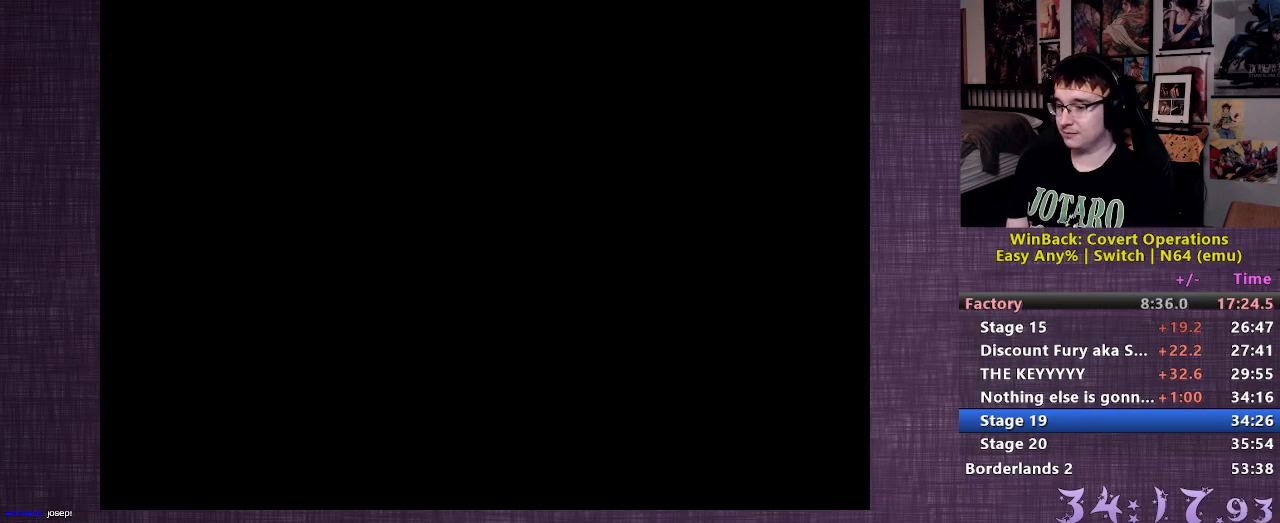
{"buttons": [], "left_stick": "up", "right_stick": "center", "events": []}
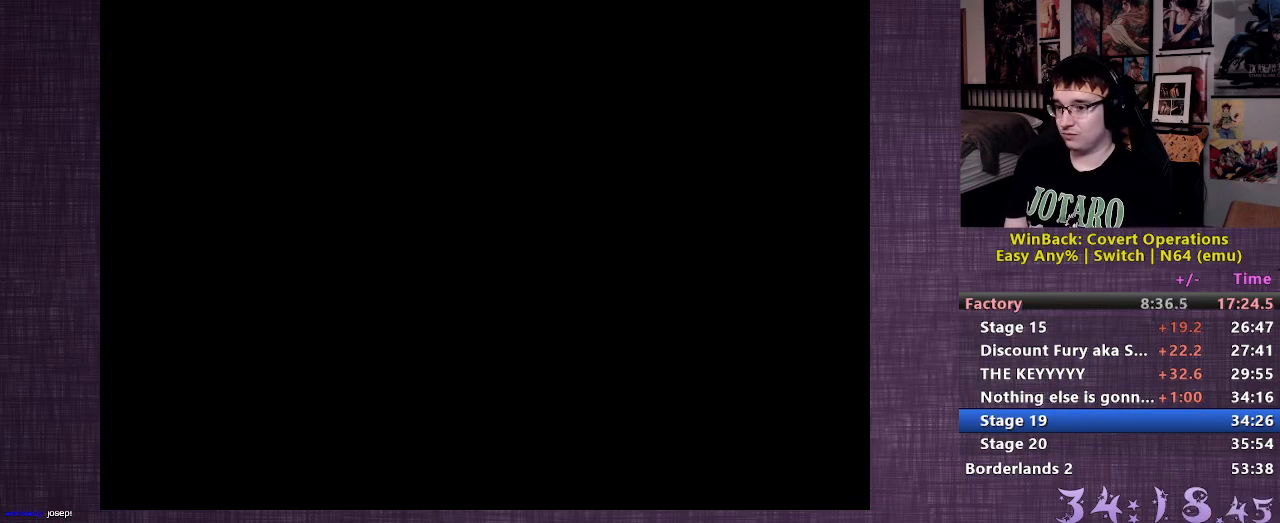
{"buttons": [], "left_stick": "up", "right_stick": "center", "events": []}
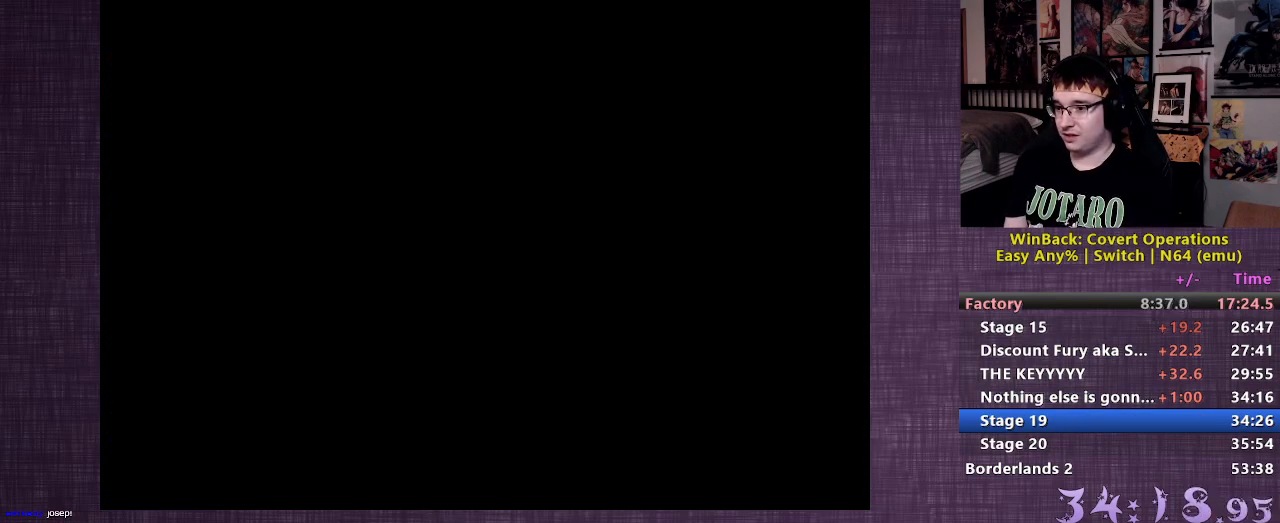
{"buttons": [], "left_stick": "up", "right_stick": "center", "events": []}
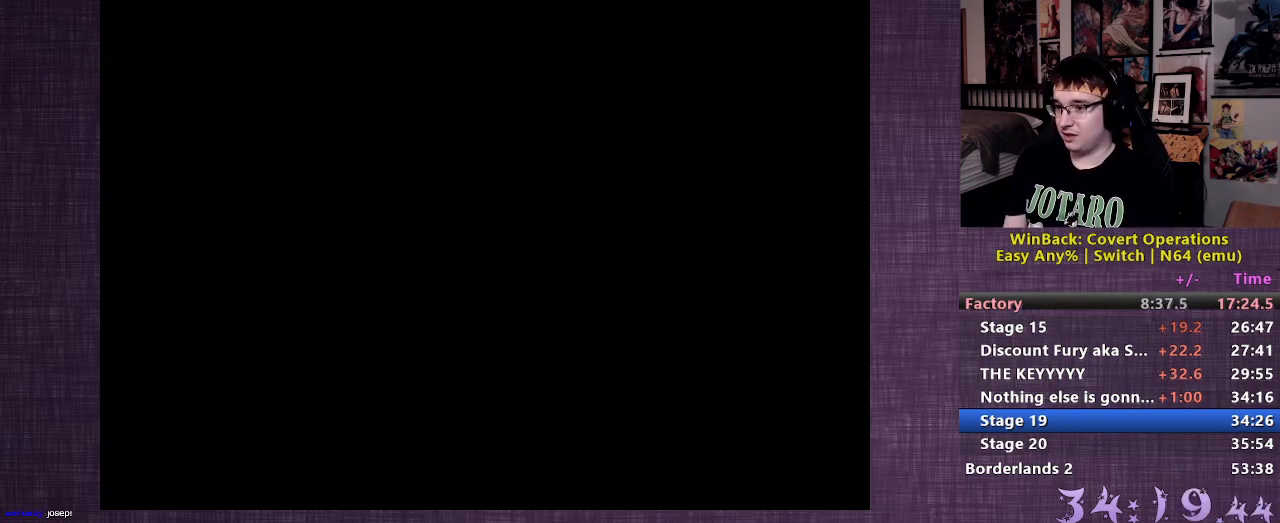
{"buttons": [], "left_stick": "up", "right_stick": "center", "events": []}
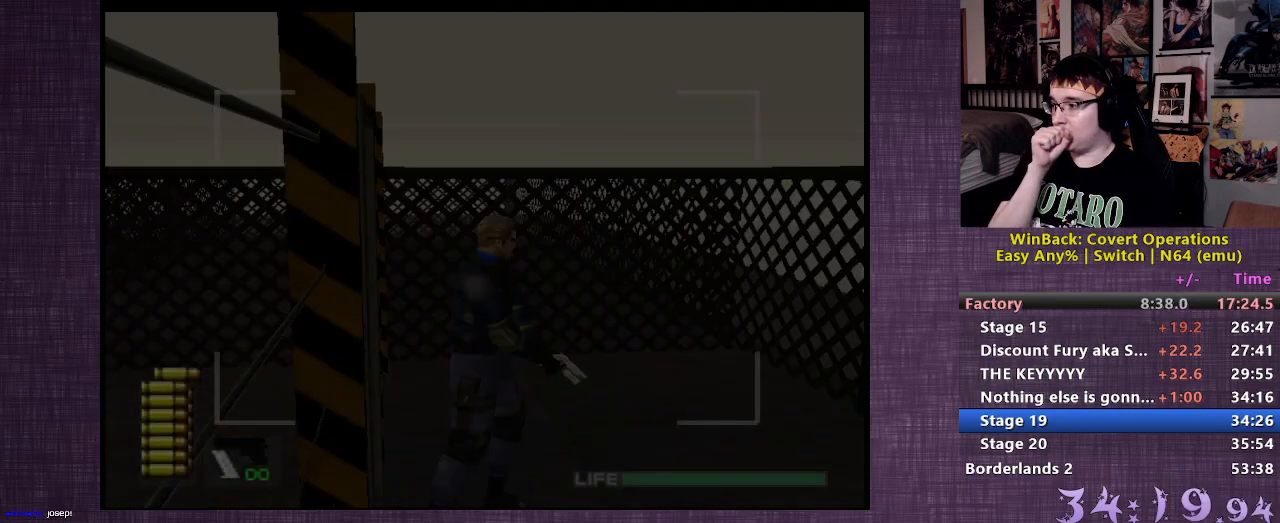
{"buttons": [], "left_stick": "up", "right_stick": "center", "events": []}
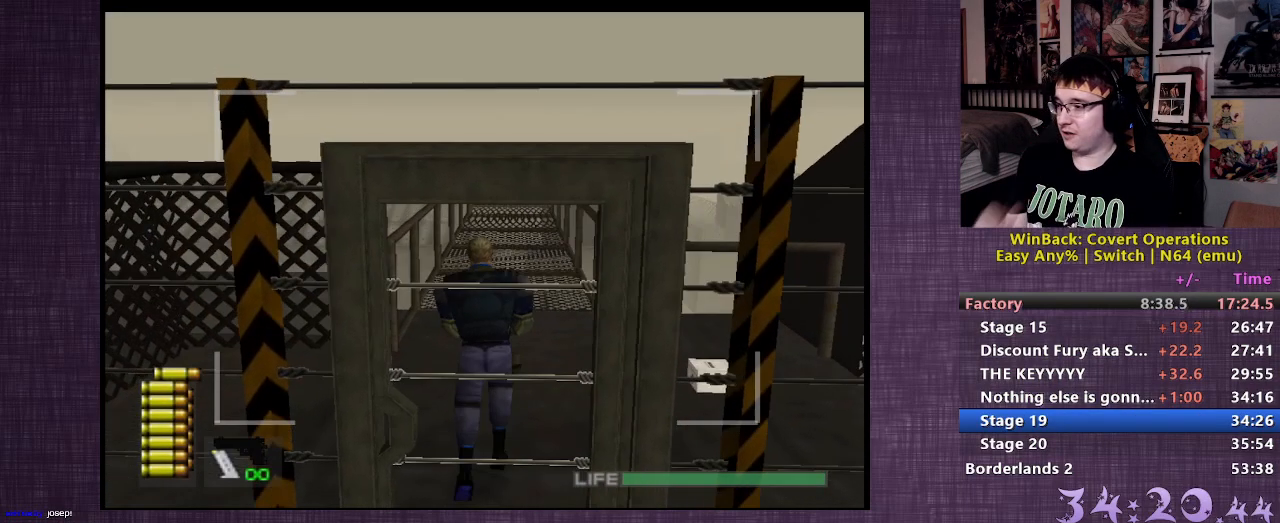
{"buttons": [], "left_stick": "up", "right_stick": "center", "events": []}
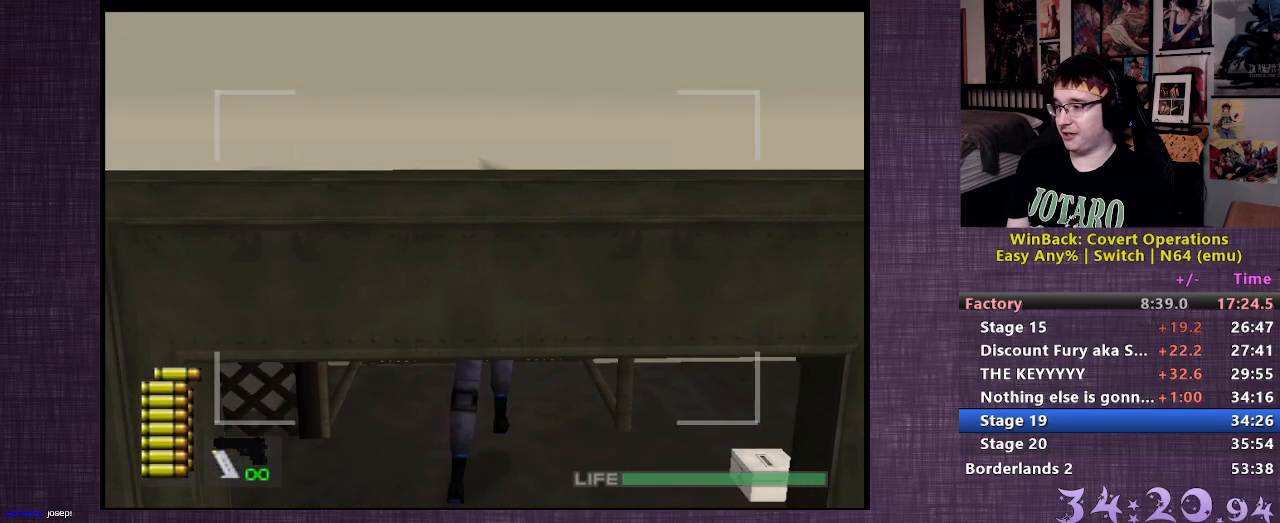
{"buttons": [], "left_stick": "up-right", "right_stick": "center", "events": [[383, "left_stick", "up-right"]]}
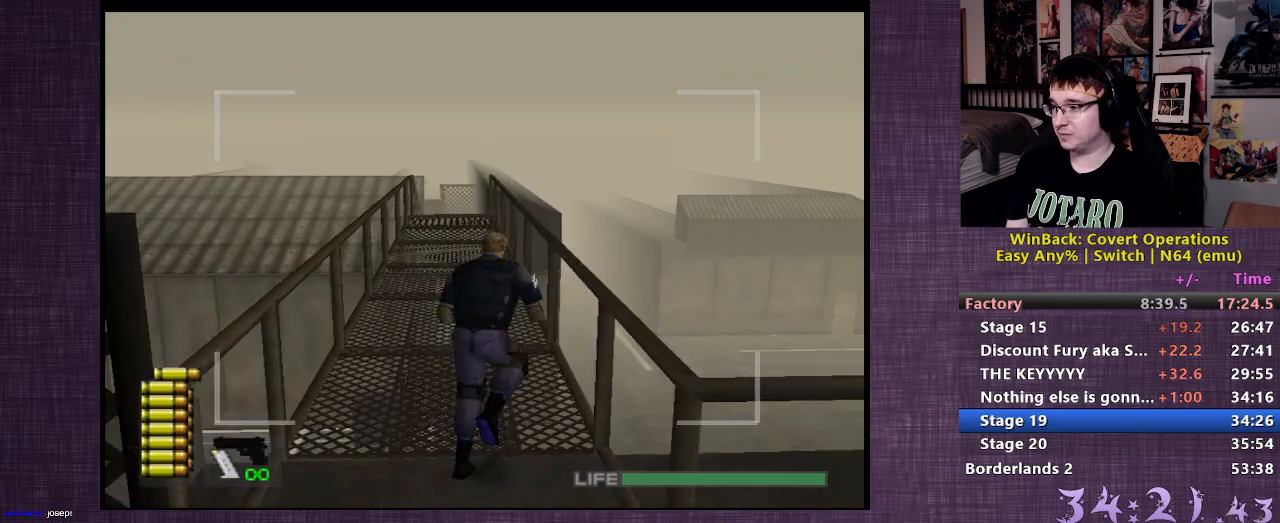
{"buttons": [], "left_stick": "up-right", "right_stick": "center", "events": []}
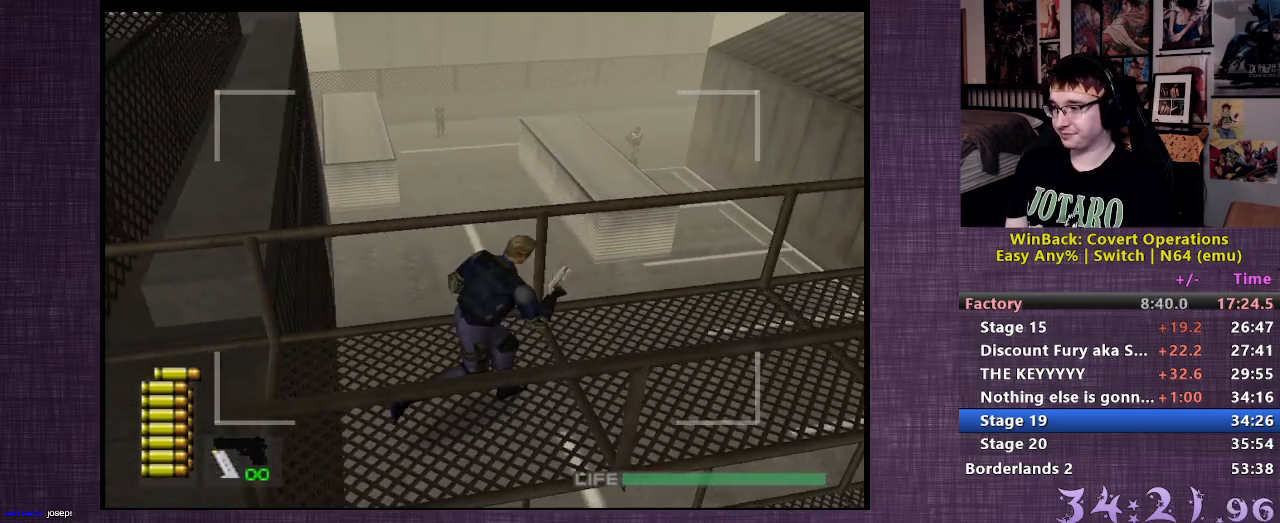
{"buttons": [], "left_stick": "right", "right_stick": "center", "events": [[33, "left_stick", "right"]]}
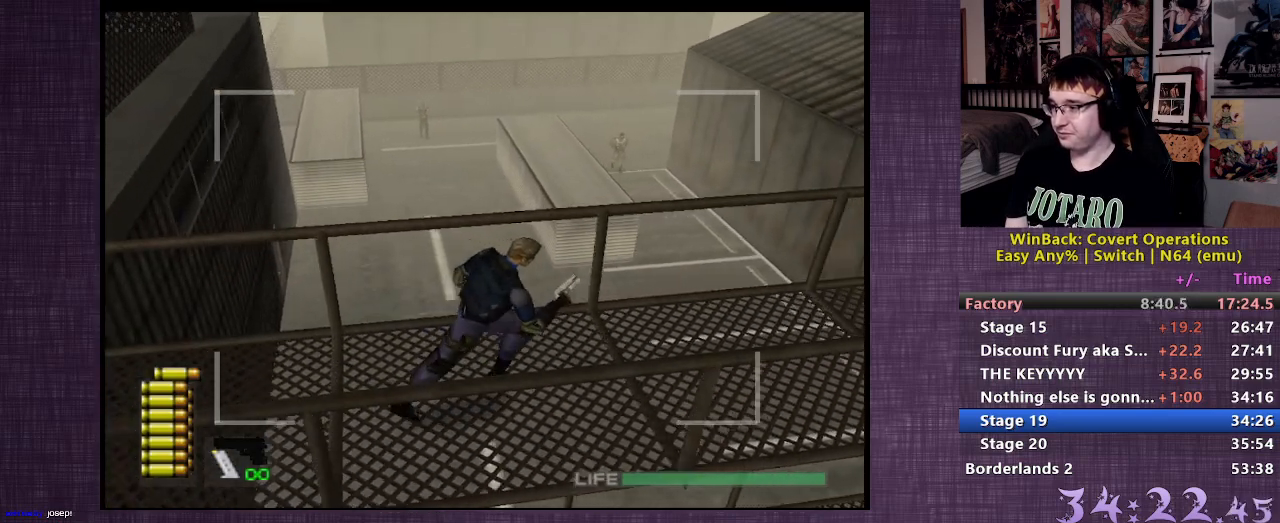
{"buttons": [], "left_stick": "right", "right_stick": "center", "events": []}
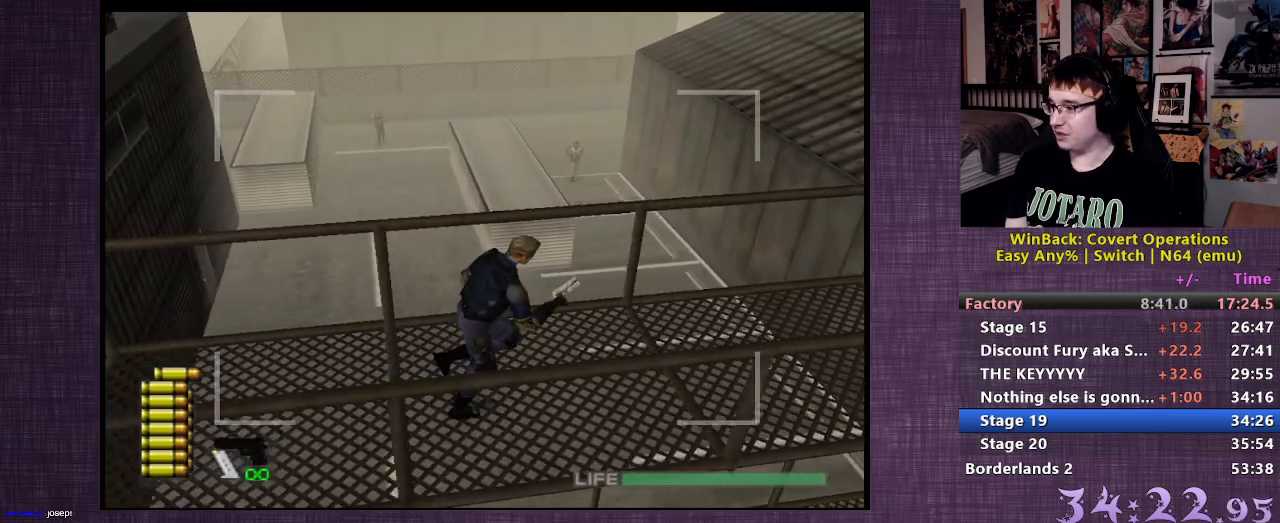
{"buttons": [], "left_stick": "right", "right_stick": "center", "events": []}
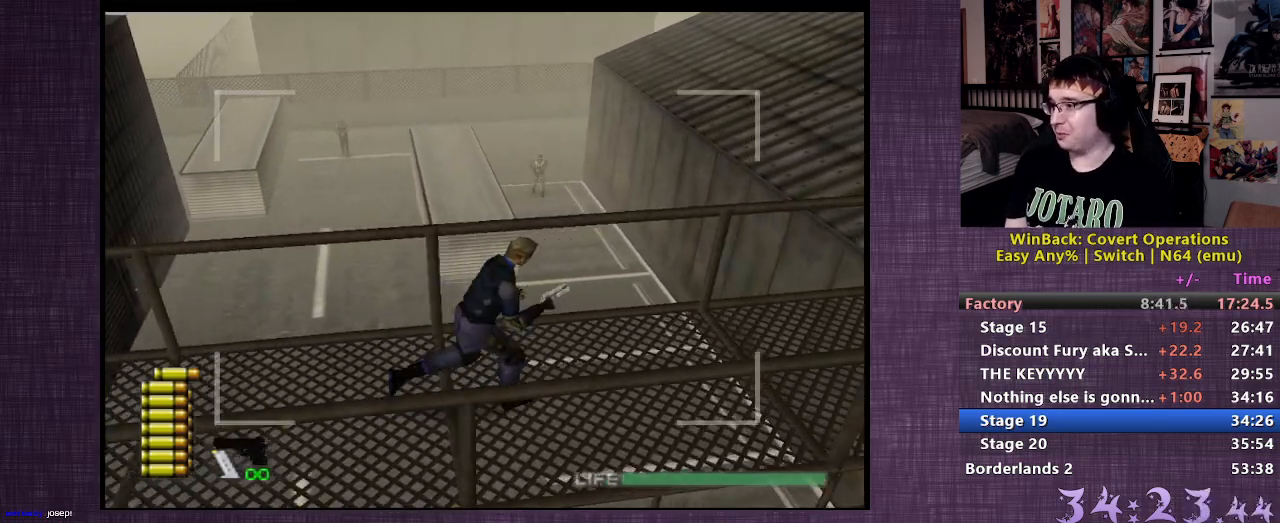
{"buttons": [], "left_stick": "right", "right_stick": "center", "events": []}
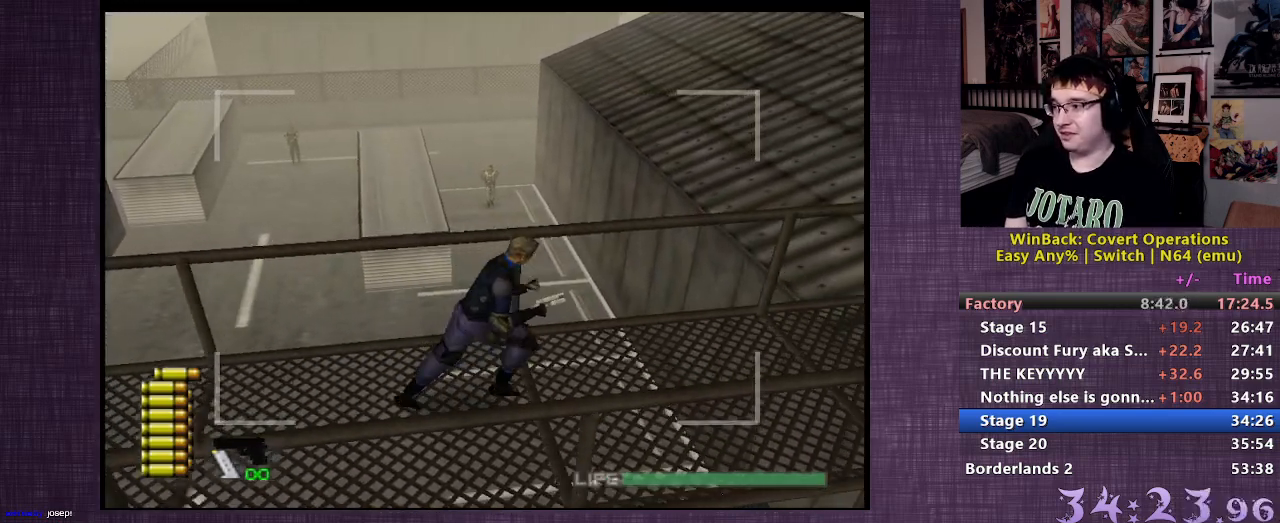
{"buttons": [], "left_stick": "right", "right_stick": "center", "events": []}
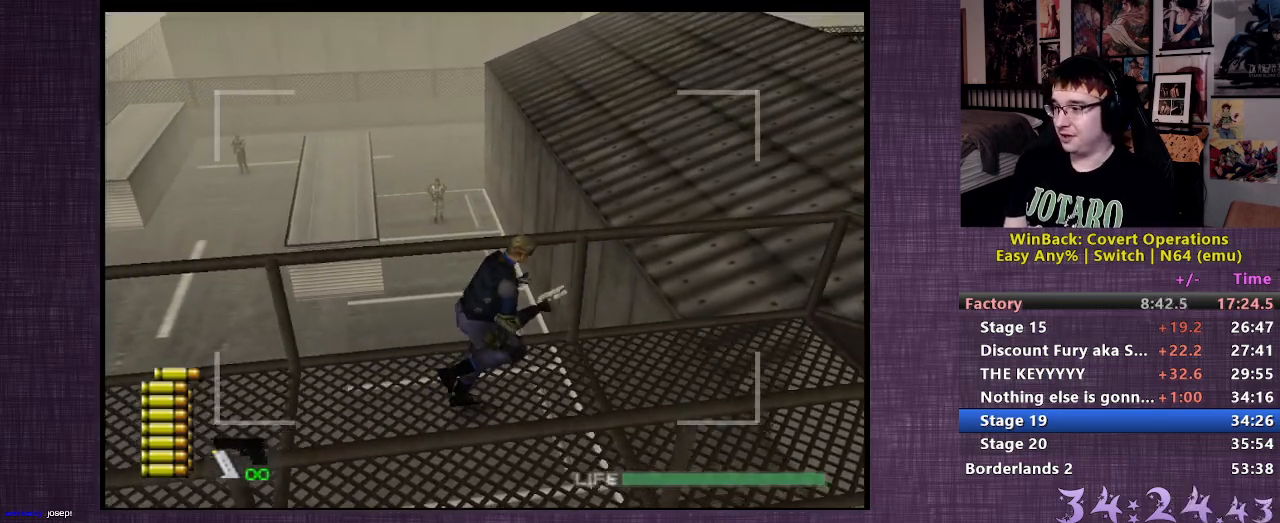
{"buttons": [], "left_stick": "right", "right_stick": "center", "events": []}
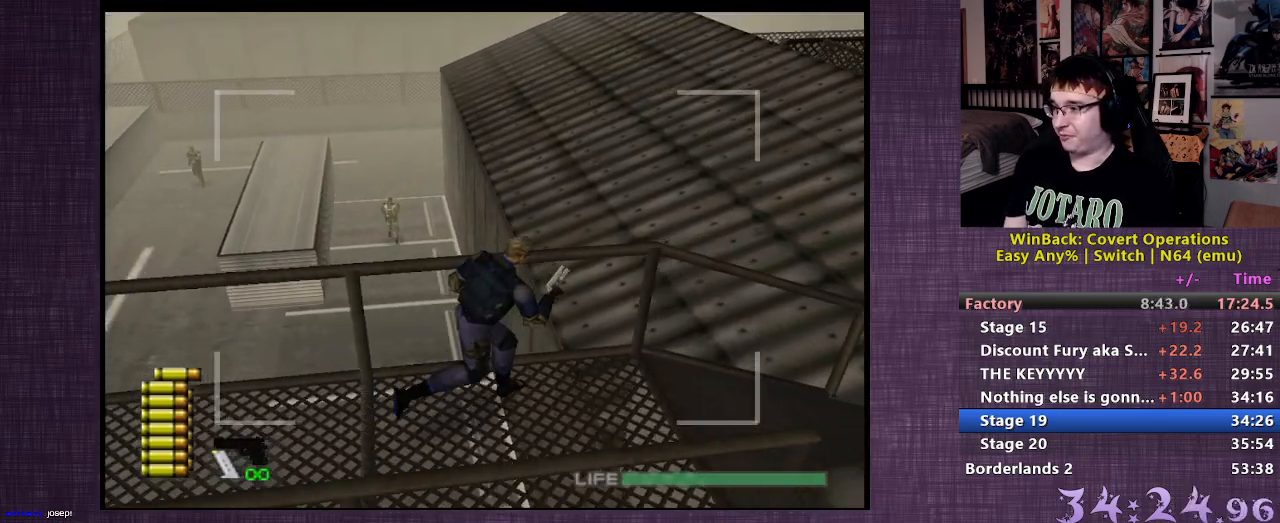
{"buttons": [], "left_stick": "up-right", "right_stick": "center", "events": [[150, "left_stick", "up-right"]]}
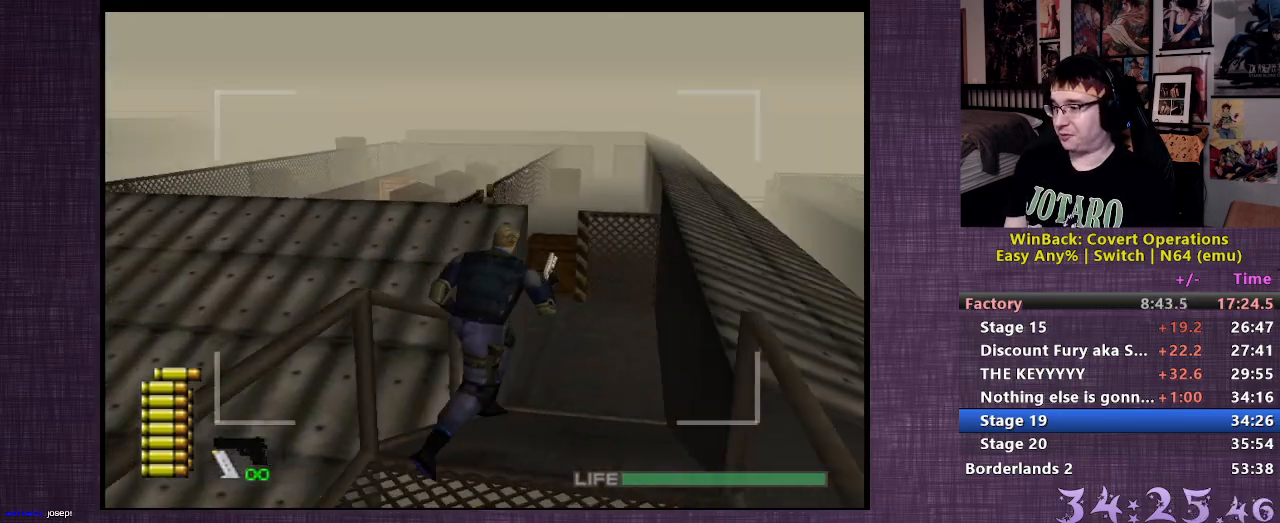
{"buttons": [], "left_stick": "up", "right_stick": "center", "events": [[67, "left_stick", "up"]]}
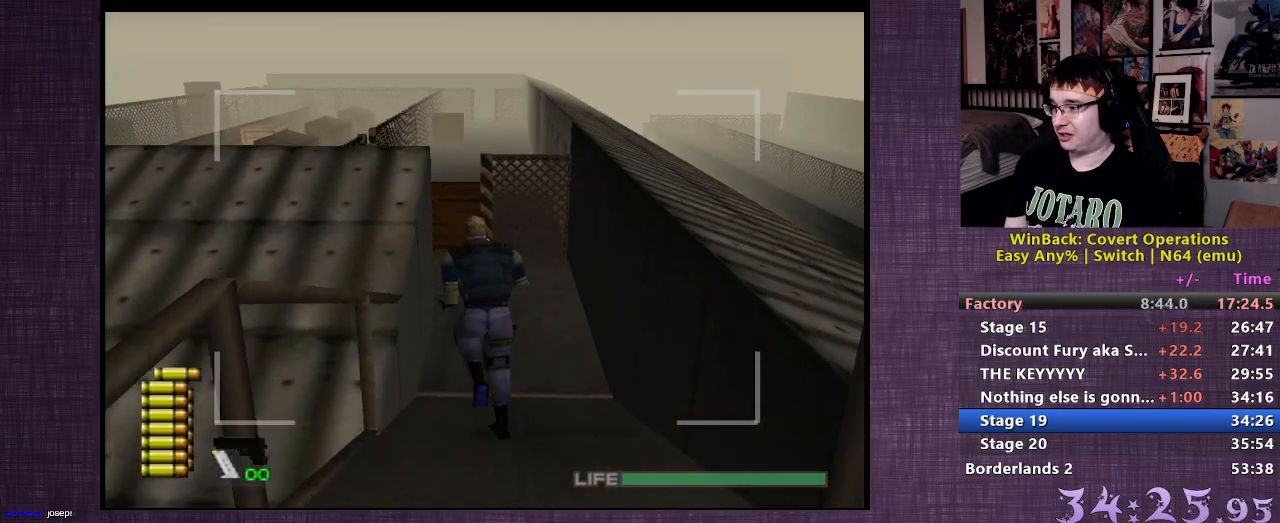
{"buttons": [], "left_stick": "up", "right_stick": "center", "events": []}
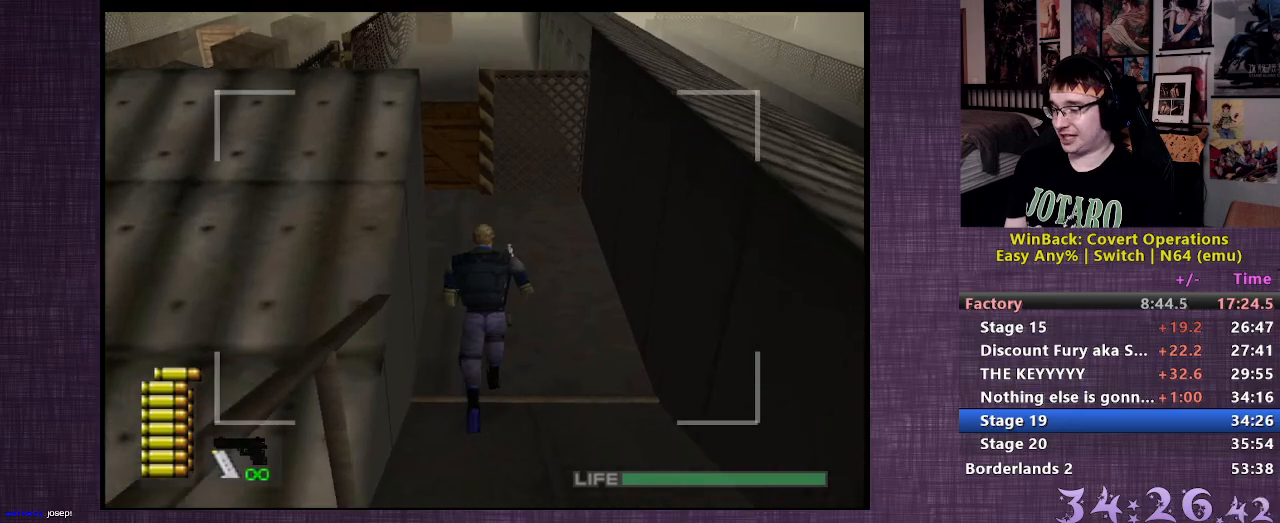
{"buttons": [], "left_stick": "up", "right_stick": "left", "events": [[133, "right_stick", "left"]]}
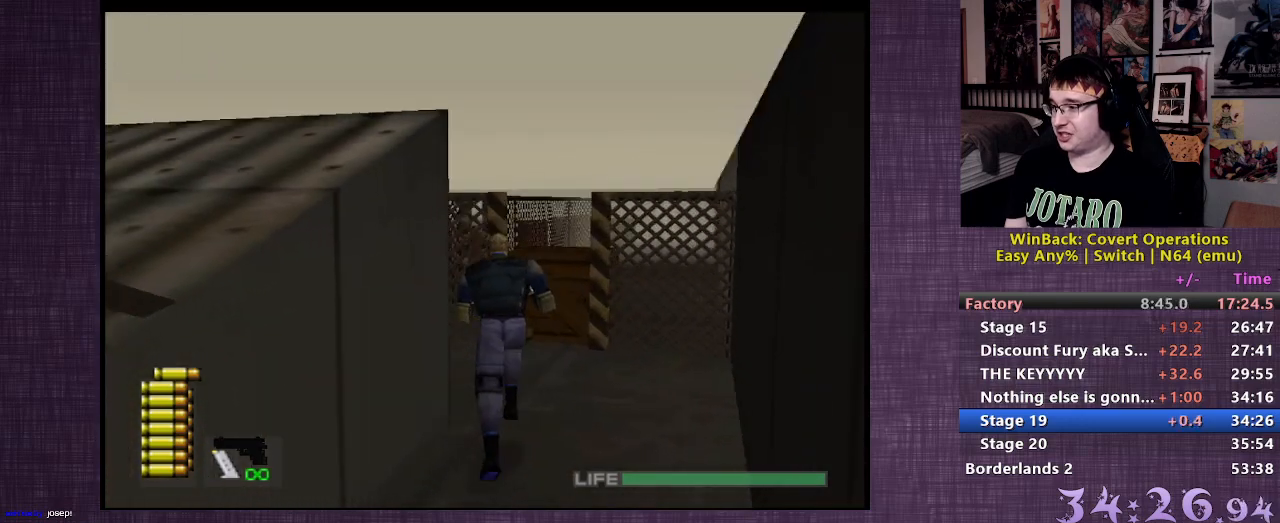
{"buttons": [], "left_stick": "up", "right_stick": "center", "events": [[183, "right_stick", "center"]]}
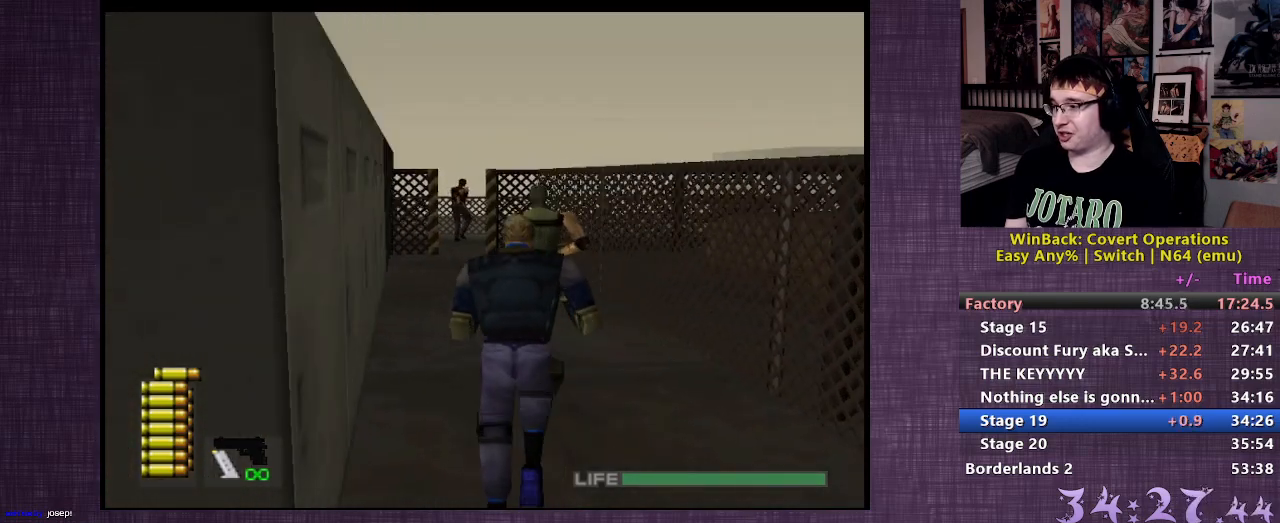
{"buttons": ["CIRCLE"], "left_stick": "up", "right_stick": "center", "events": [[433, "CIRCLE", "down"]]}
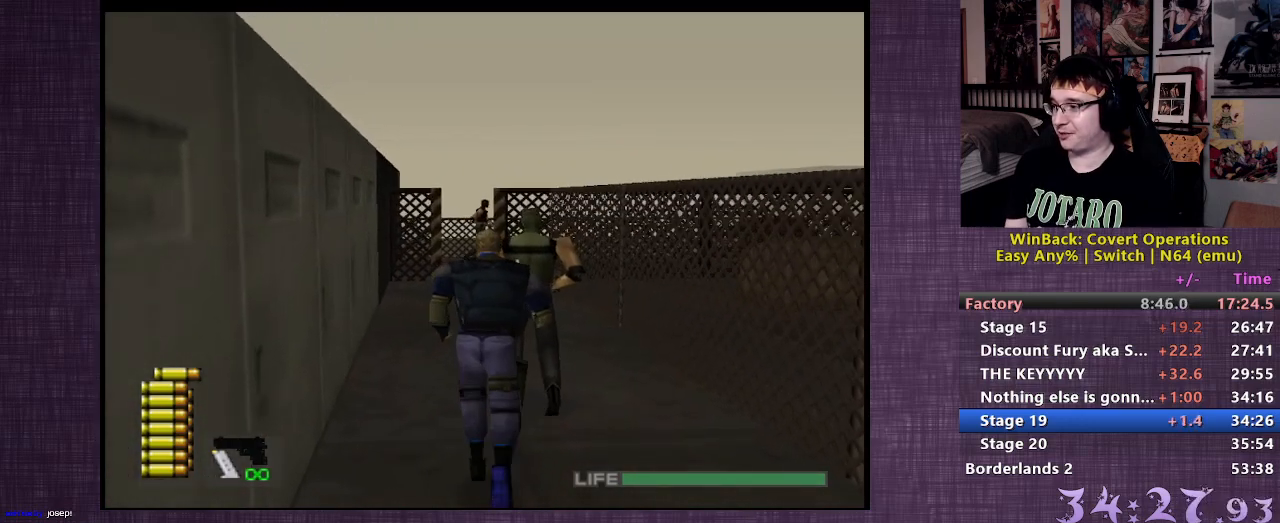
{"buttons": [], "left_stick": "up", "right_stick": "center", "events": [[33, "CIRCLE", "up"], [100, "CIRCLE", "down"], [167, "CIRCLE", "up"], [250, "CIRCLE", "down"], [317, "CIRCLE", "up"], [383, "CIRCLE", "down"], [483, "CIRCLE", "up"]]}